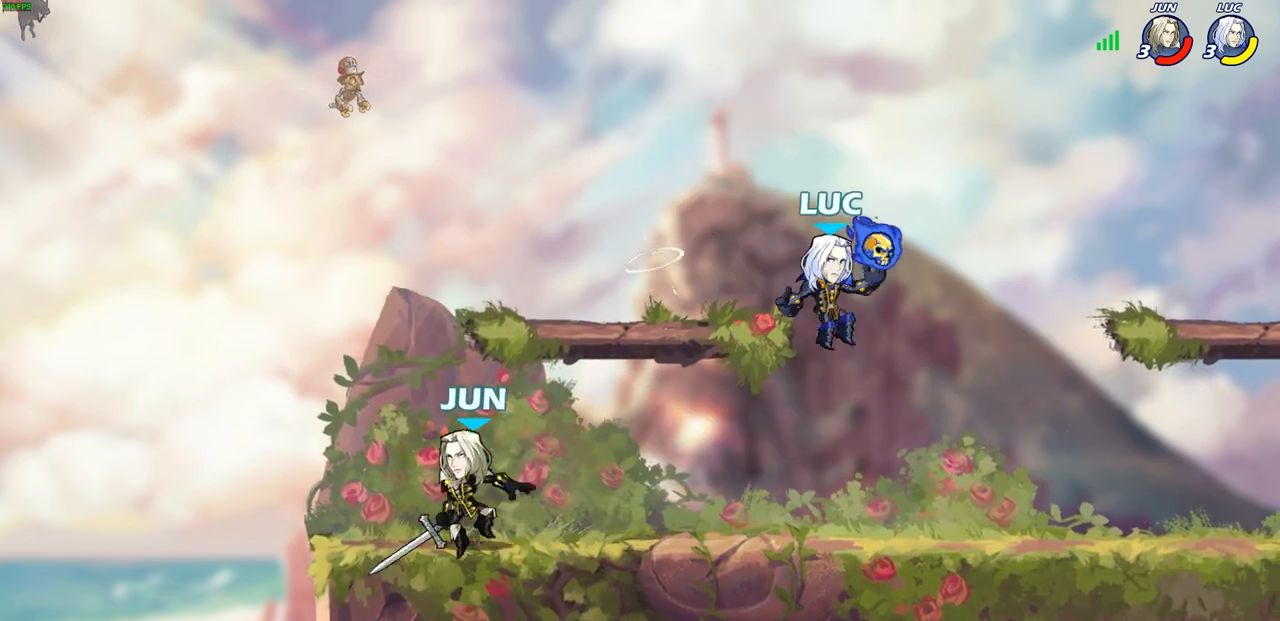
Gameplay with a controller (PlayStation layout); each line is a JSON object with the inputs held at the frame after it. "events" lists button and stick changes between this image and that frame as [ms after this image, input, new state], when the widget could be followed in between.
{"buttons": [], "left_stick": "center", "right_stick": "center", "events": [[50, "left_stick", "left"], [217, "R2", "down"], [233, "SQUARE", "down"], [333, "SQUARE", "up"], [333, "left_stick", "center"], [350, "R2", "up"]]}
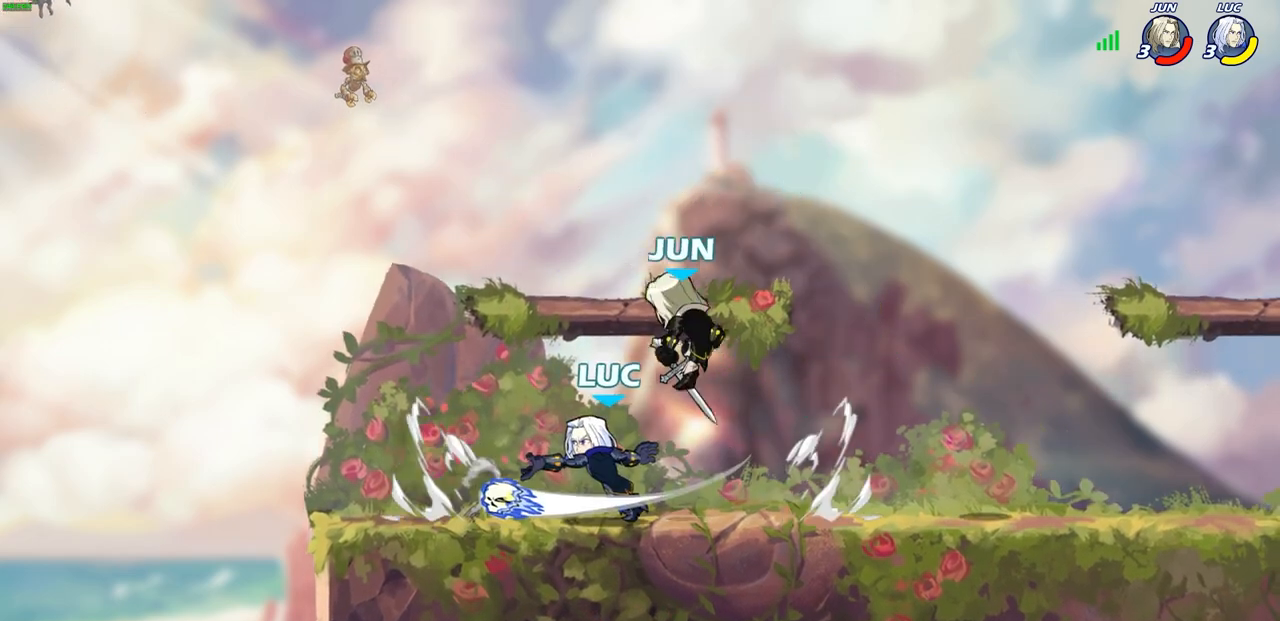
{"buttons": ["CROSS"], "left_stick": "left", "right_stick": "center", "events": [[333, "left_stick", "left"], [467, "CROSS", "down"]]}
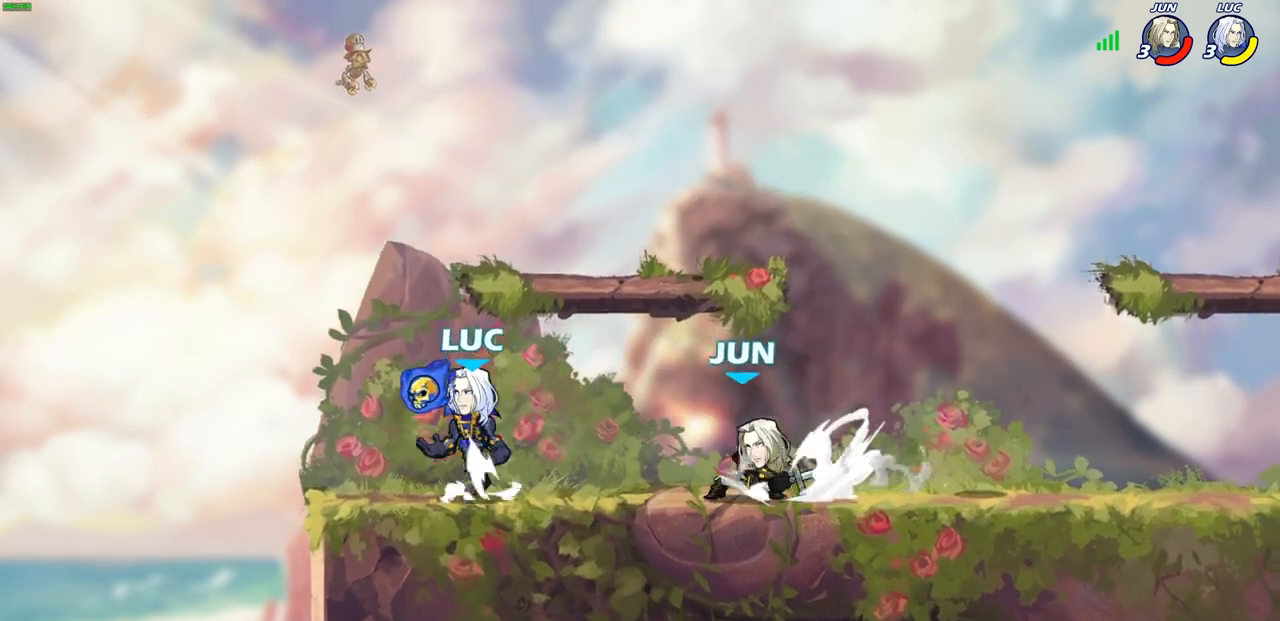
{"buttons": [], "left_stick": "down", "right_stick": "center", "events": [[117, "CROSS", "up"], [233, "left_stick", "down-right"], [383, "left_stick", "center"], [500, "left_stick", "down"]]}
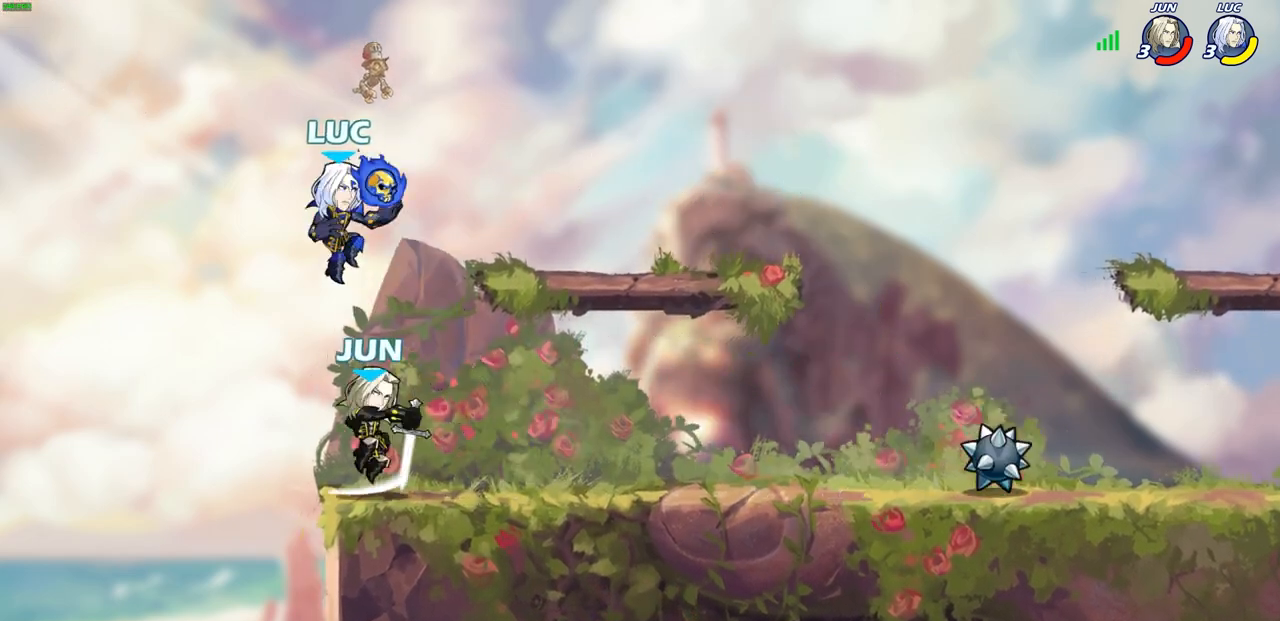
{"buttons": [], "left_stick": "right", "right_stick": "center", "events": [[100, "left_stick", "center"], [117, "SQUARE", "down"], [267, "SQUARE", "up"], [300, "left_stick", "right"]]}
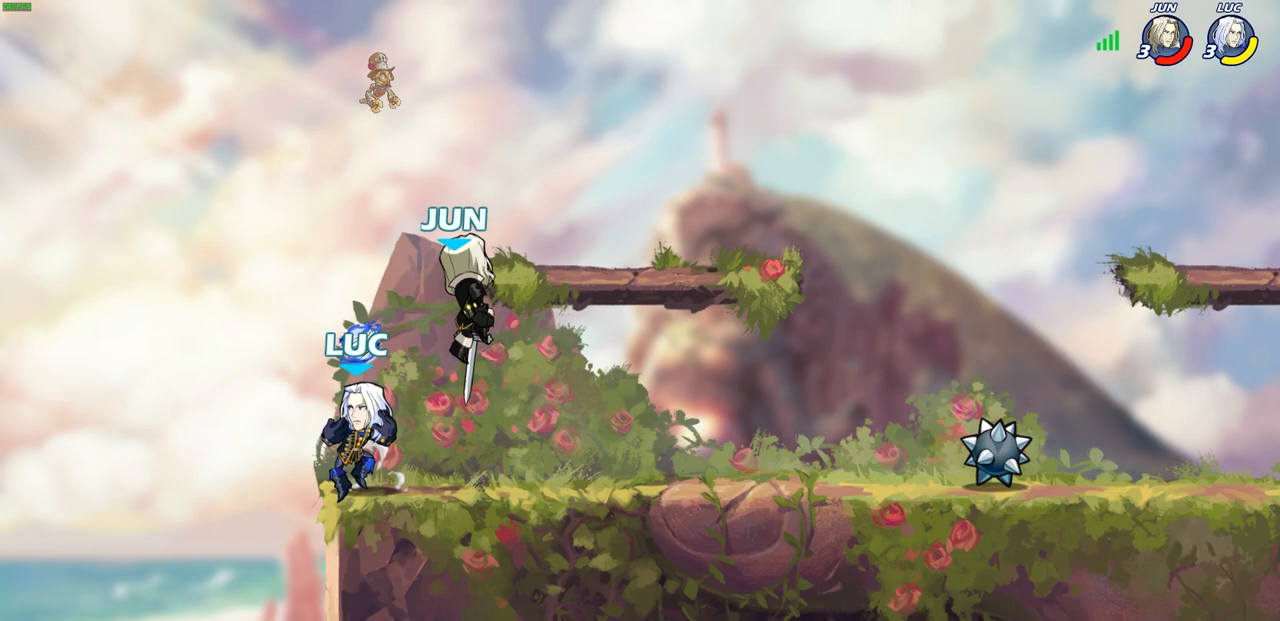
{"buttons": [], "left_stick": "right", "right_stick": "center", "events": [[100, "left_stick", "up-left"], [200, "CROSS", "down"], [283, "left_stick", "up-right"], [300, "CROSS", "up"], [333, "R2", "down"], [333, "left_stick", "right"], [383, "SQUARE", "down"], [483, "SQUARE", "up"], [500, "R2", "up"]]}
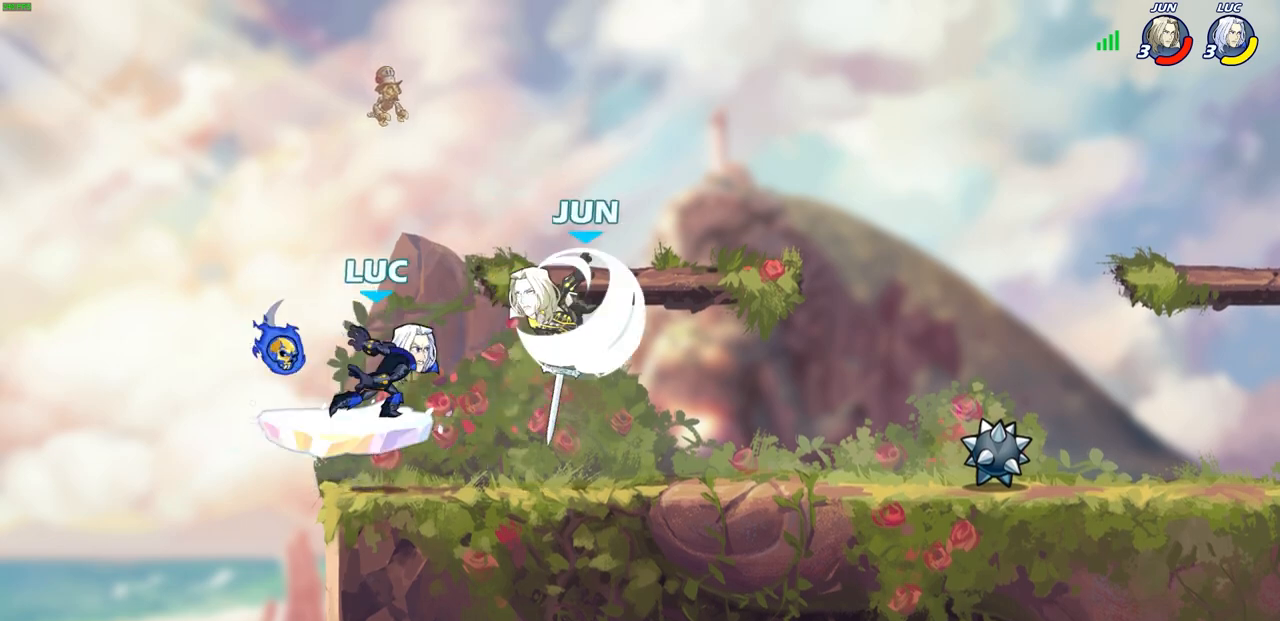
{"buttons": [], "left_stick": "up", "right_stick": "center", "events": [[33, "left_stick", "center"], [367, "left_stick", "right"], [400, "CROSS", "down"], [500, "CROSS", "up"], [500, "left_stick", "up"]]}
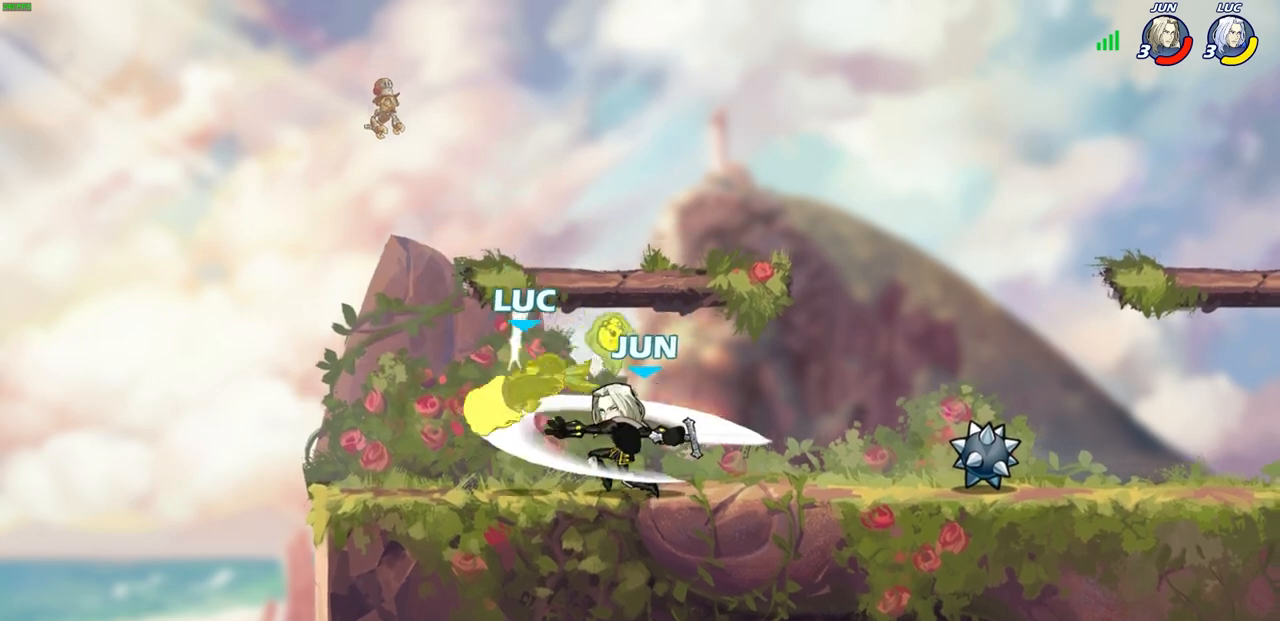
{"buttons": ["CIRCLE"], "left_stick": "center", "right_stick": "center", "events": [[17, "left_stick", "up-left"], [267, "left_stick", "center"], [500, "CIRCLE", "down"]]}
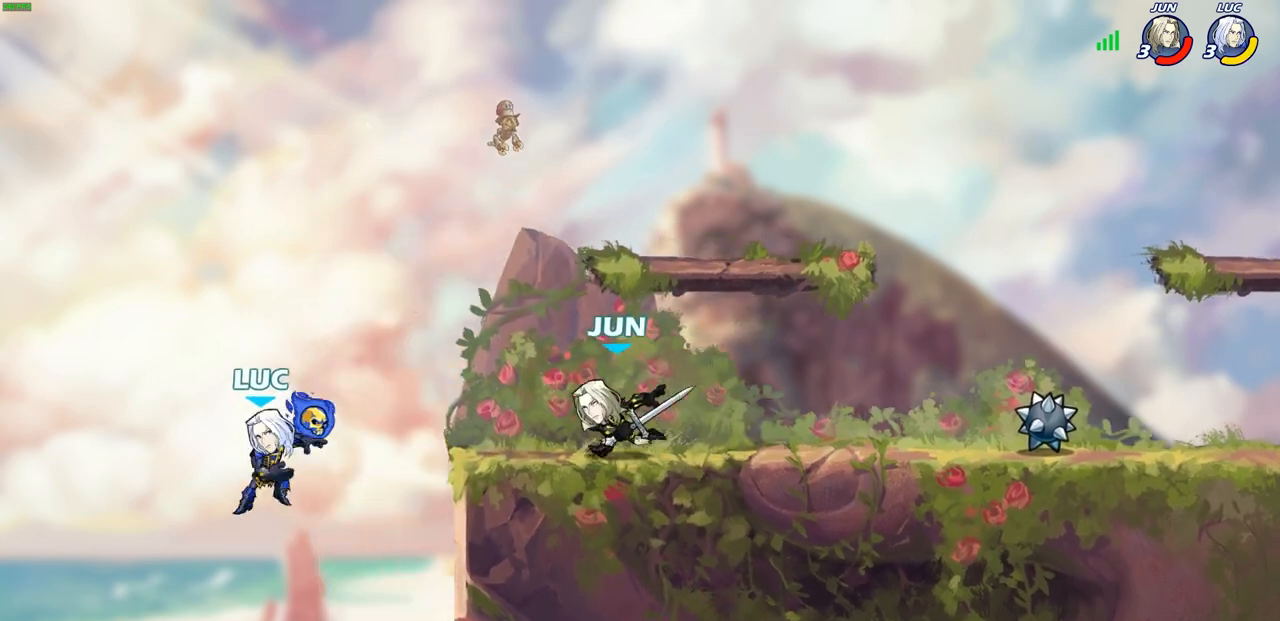
{"buttons": [], "left_stick": "left", "right_stick": "center", "events": [[100, "CIRCLE", "up"], [150, "left_stick", "left"]]}
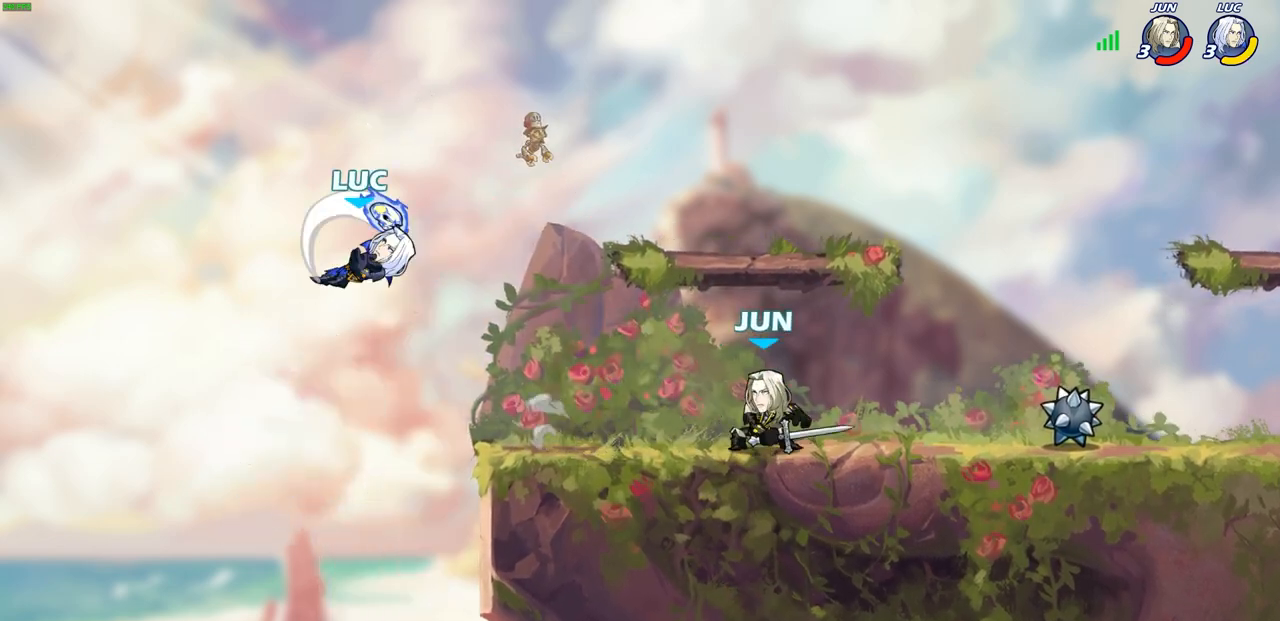
{"buttons": [], "left_stick": "down-right", "right_stick": "center", "events": [[100, "left_stick", "up-left"], [267, "left_stick", "right"], [433, "left_stick", "down-right"]]}
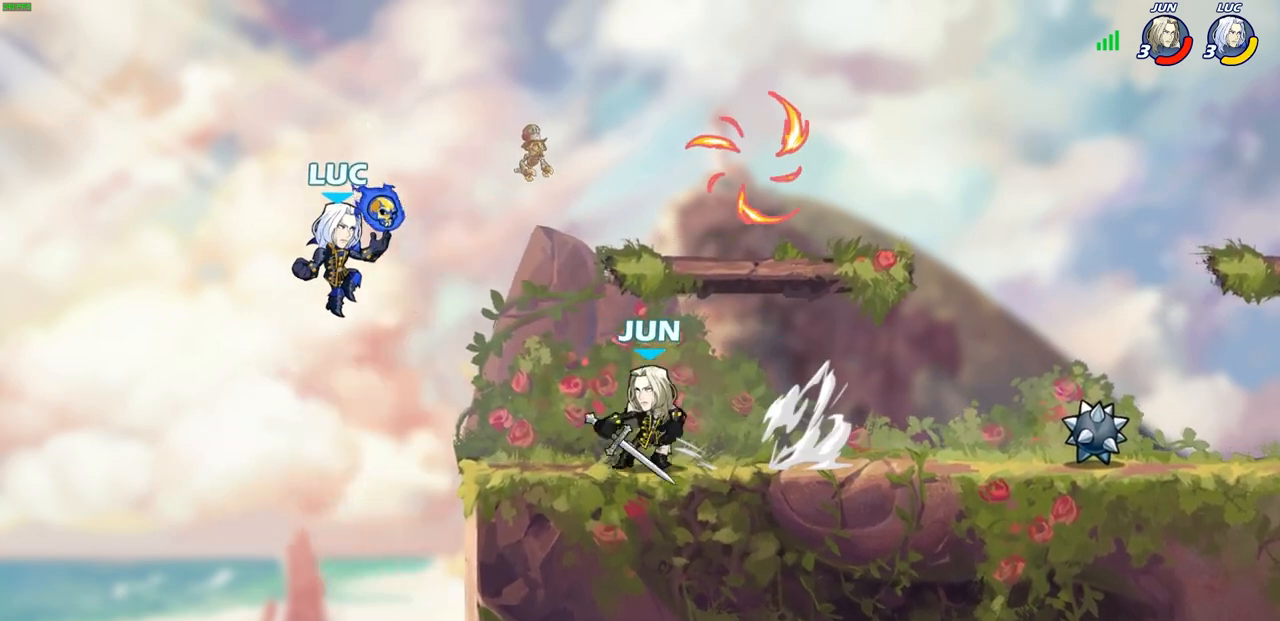
{"buttons": [], "left_stick": "right", "right_stick": "center", "events": [[167, "R2", "down"], [217, "left_stick", "center"], [433, "left_stick", "right"], [500, "R2", "up"]]}
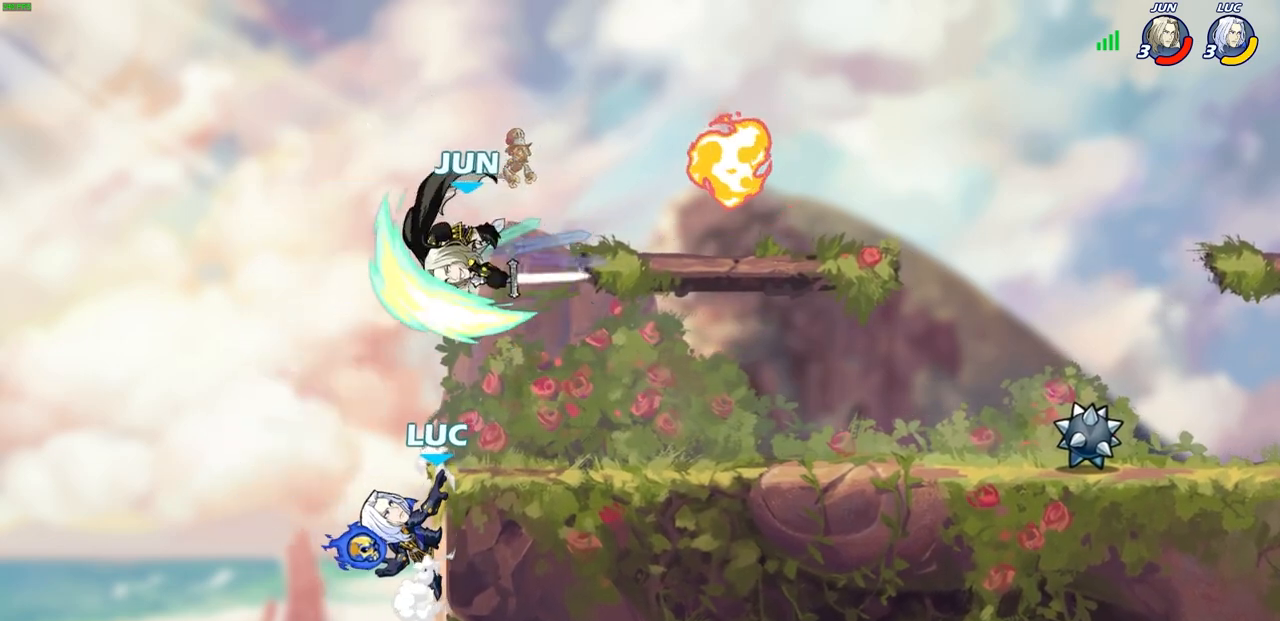
{"buttons": [], "left_stick": "right", "right_stick": "center", "events": [[83, "CROSS", "down"], [133, "CIRCLE", "down"], [150, "CROSS", "up"], [250, "CIRCLE", "up"]]}
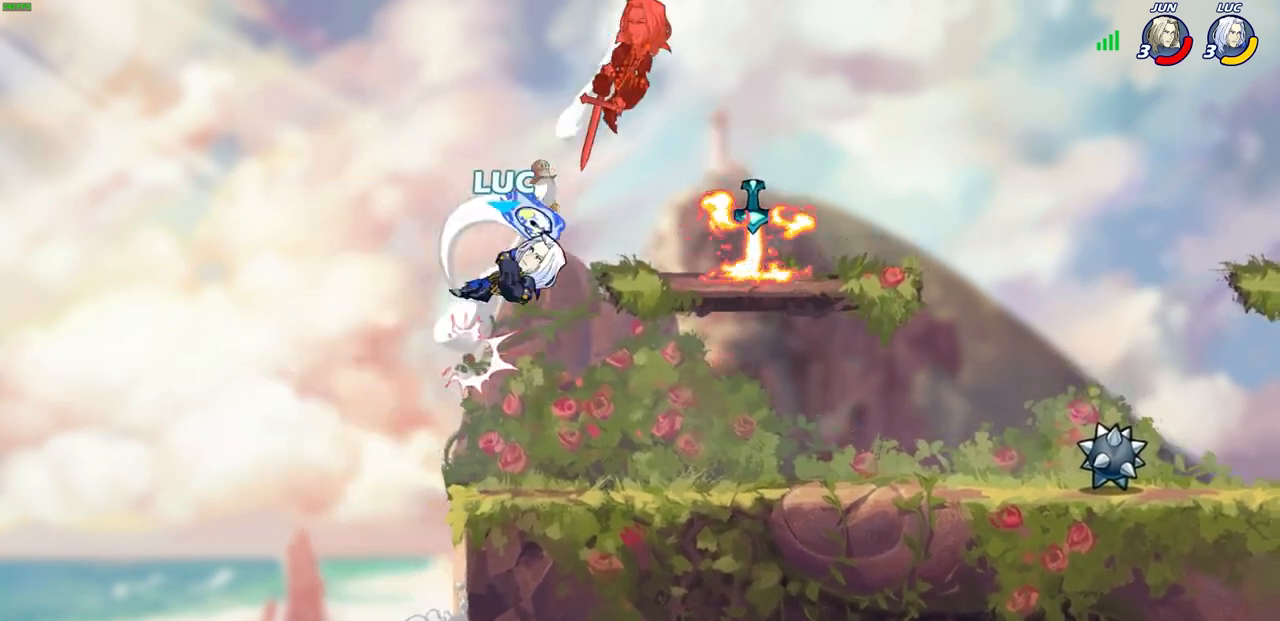
{"buttons": [], "left_stick": "down-left", "right_stick": "center", "events": [[333, "left_stick", "center"], [400, "left_stick", "left"], [467, "left_stick", "down-left"]]}
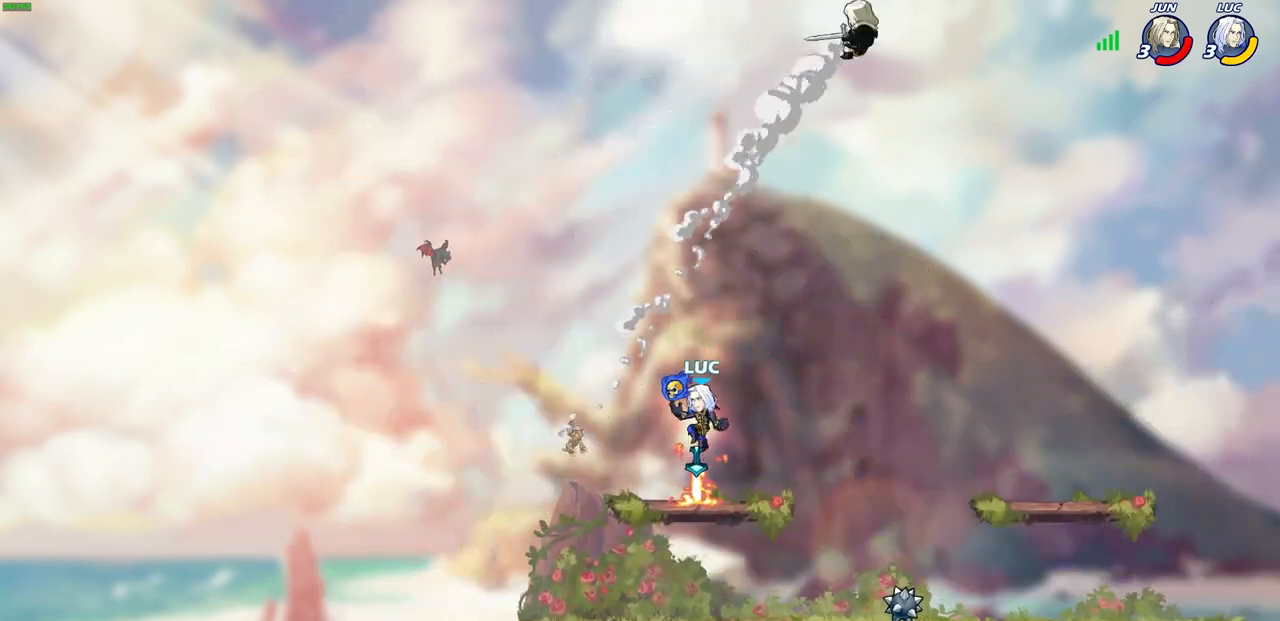
{"buttons": [], "left_stick": "up-left", "right_stick": "center", "events": [[150, "left_stick", "up-right"], [317, "left_stick", "left"], [433, "left_stick", "up-left"]]}
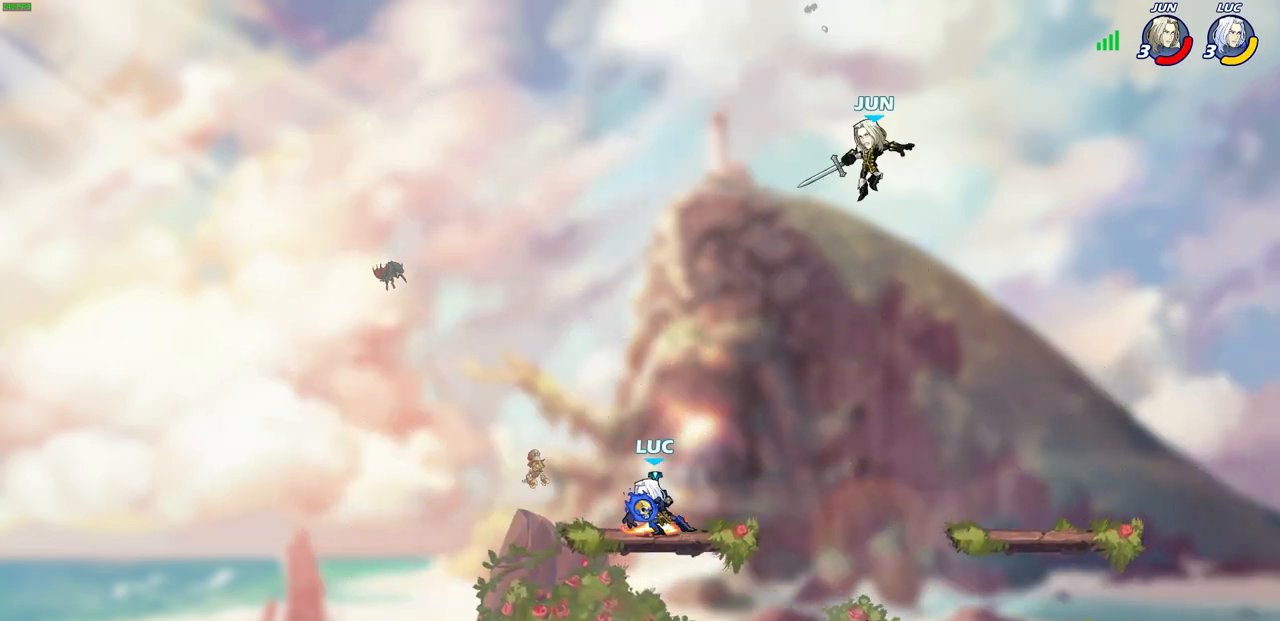
{"buttons": [], "left_stick": "center", "right_stick": "center", "events": [[67, "left_stick", "up-right"], [150, "R2", "down"], [200, "CIRCLE", "down"], [200, "left_stick", "center"], [250, "R2", "up"], [267, "CIRCLE", "up"]]}
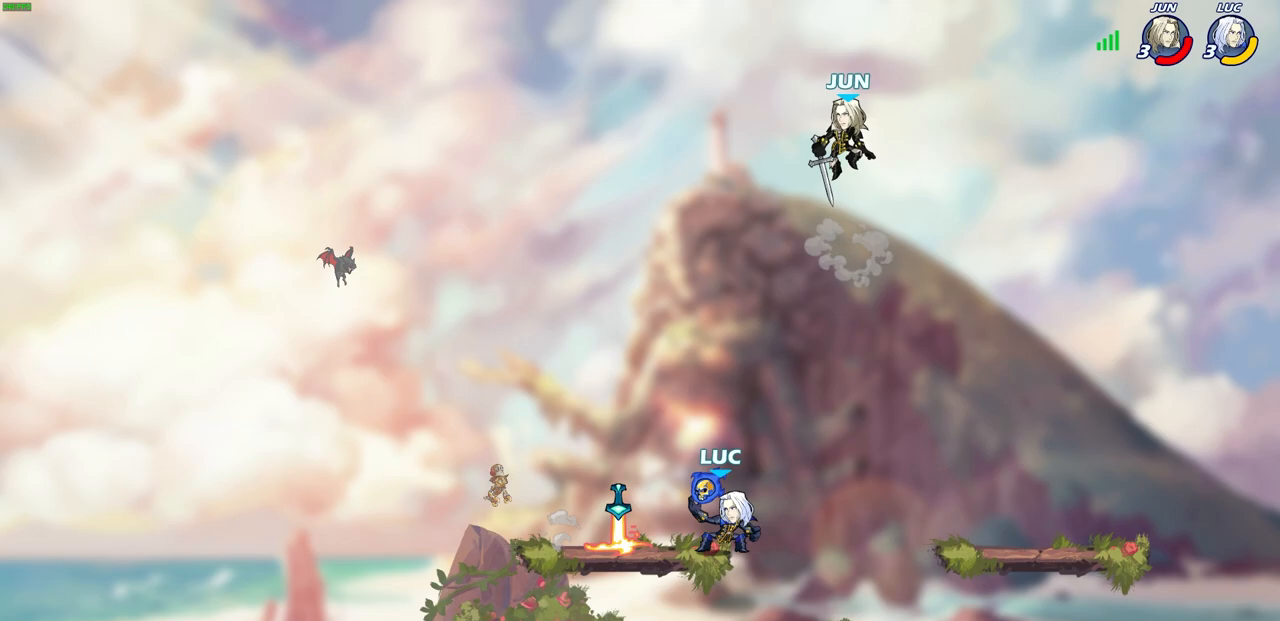
{"buttons": [], "left_stick": "center", "right_stick": "center", "events": [[167, "left_stick", "up-right"], [233, "left_stick", "center"], [267, "R2", "down"], [283, "CIRCLE", "down"], [367, "CIRCLE", "up"], [383, "R2", "up"]]}
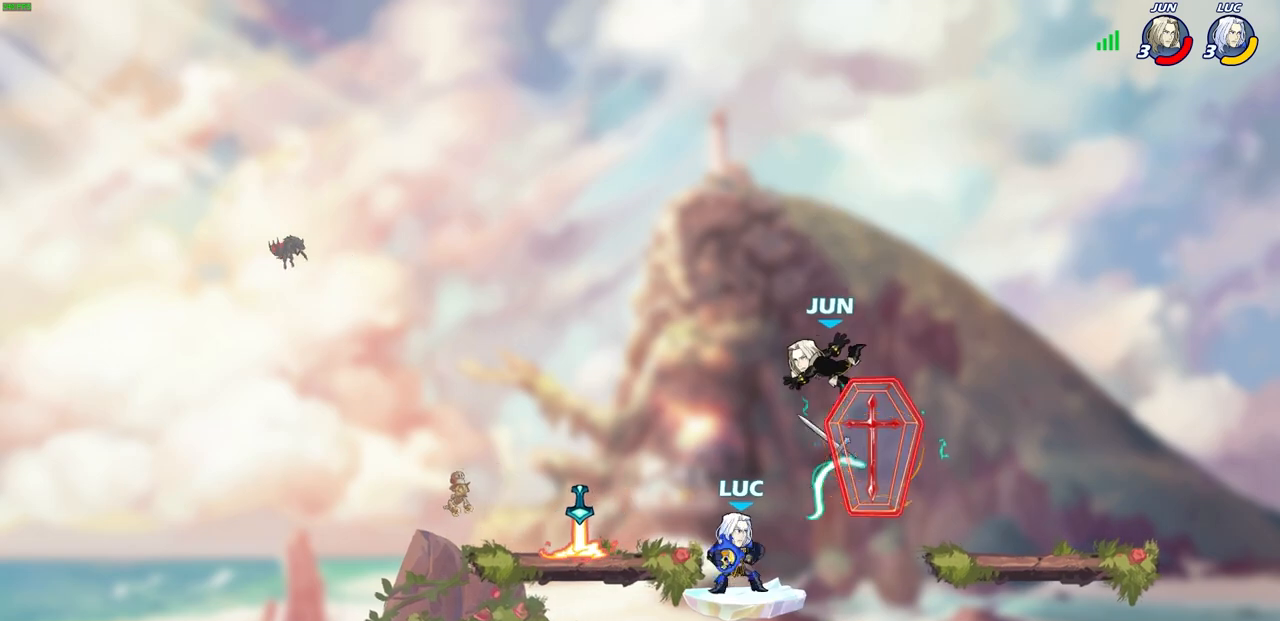
{"buttons": [], "left_stick": "center", "right_stick": "center", "events": []}
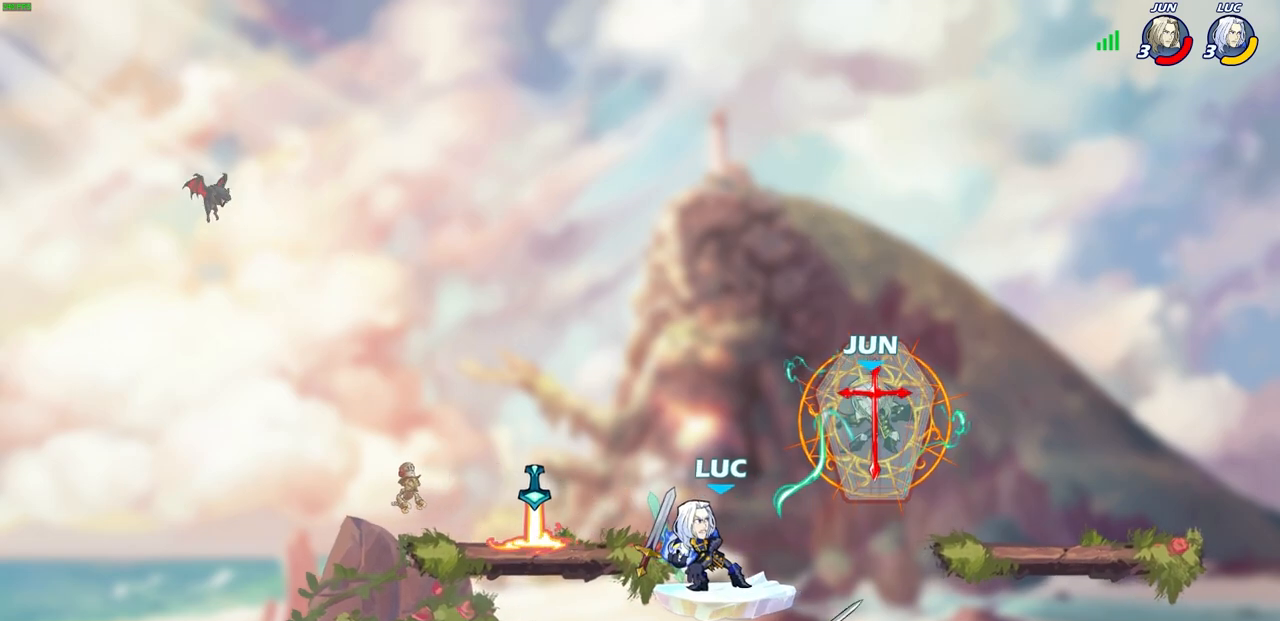
{"buttons": [], "left_stick": "center", "right_stick": "center", "events": []}
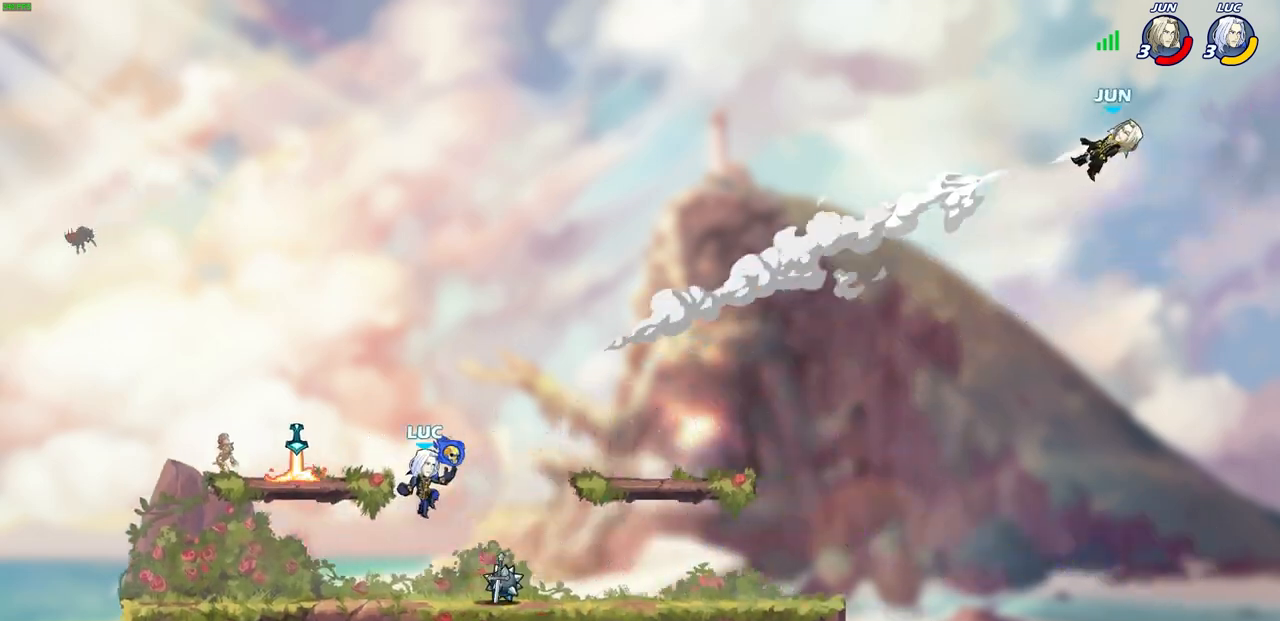
{"buttons": [], "left_stick": "center", "right_stick": "center", "events": []}
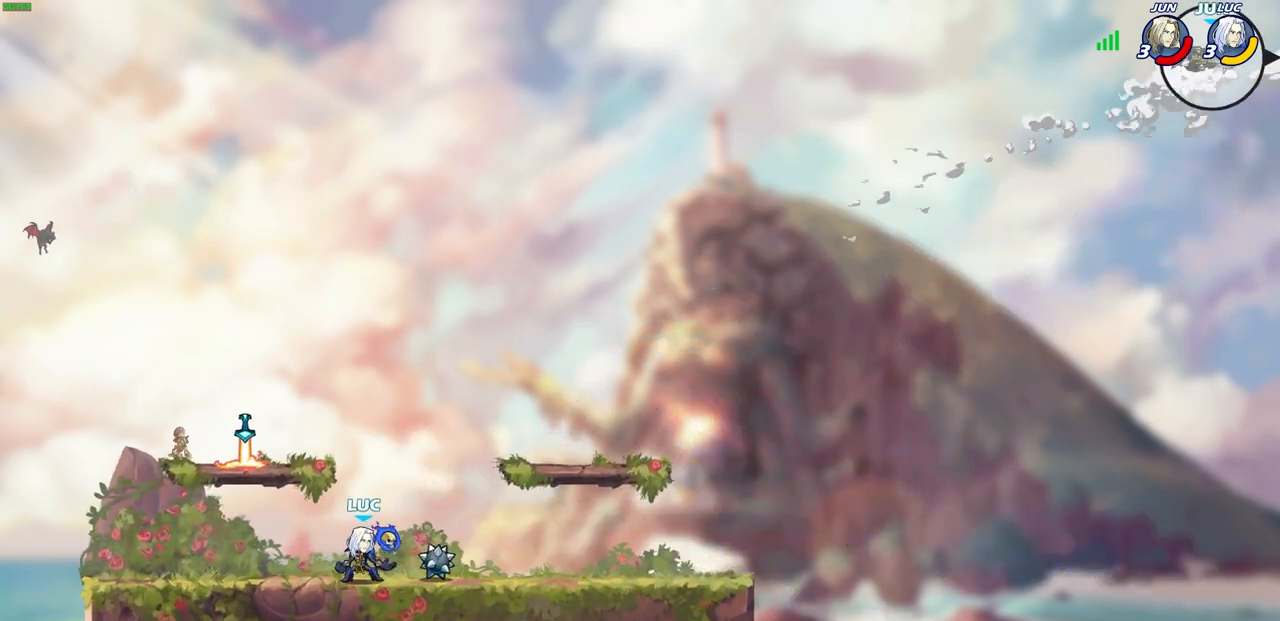
{"buttons": [], "left_stick": "center", "right_stick": "center", "events": [[33, "left_stick", "up-right"], [150, "R2", "down"], [167, "CROSS", "down"], [267, "CROSS", "up"], [283, "R2", "up"], [317, "left_stick", "center"], [333, "CROSS", "down"], [450, "CROSS", "up"]]}
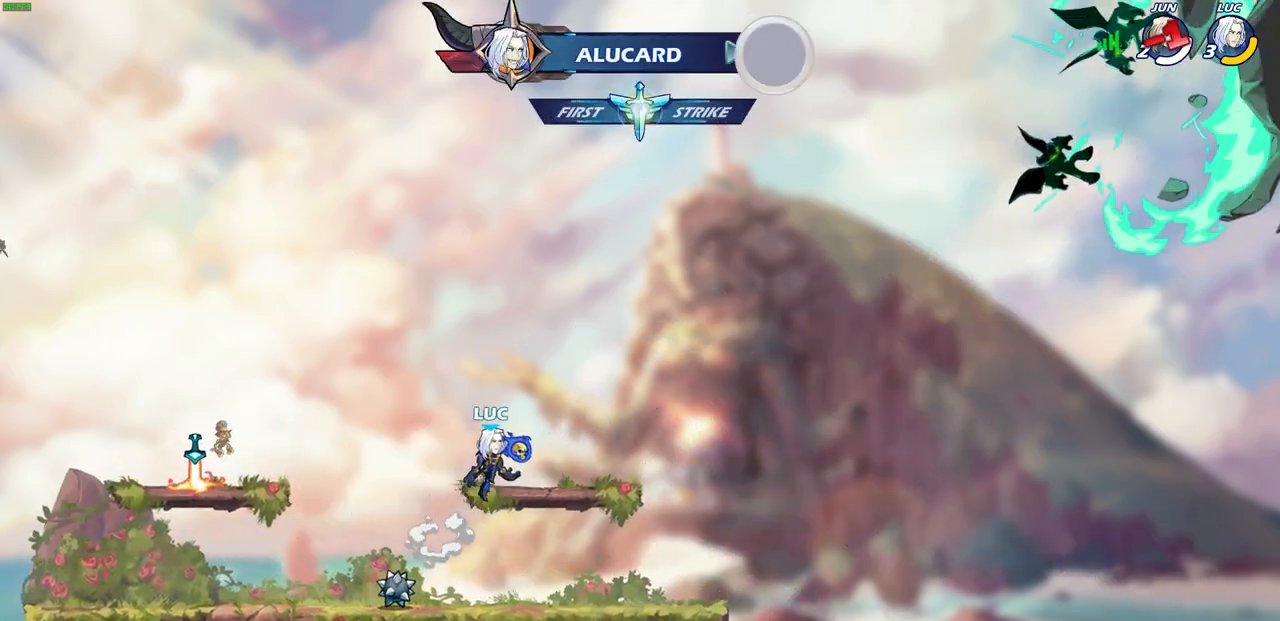
{"buttons": [], "left_stick": "center", "right_stick": "center", "events": [[333, "left_stick", "left"], [433, "left_stick", "center"]]}
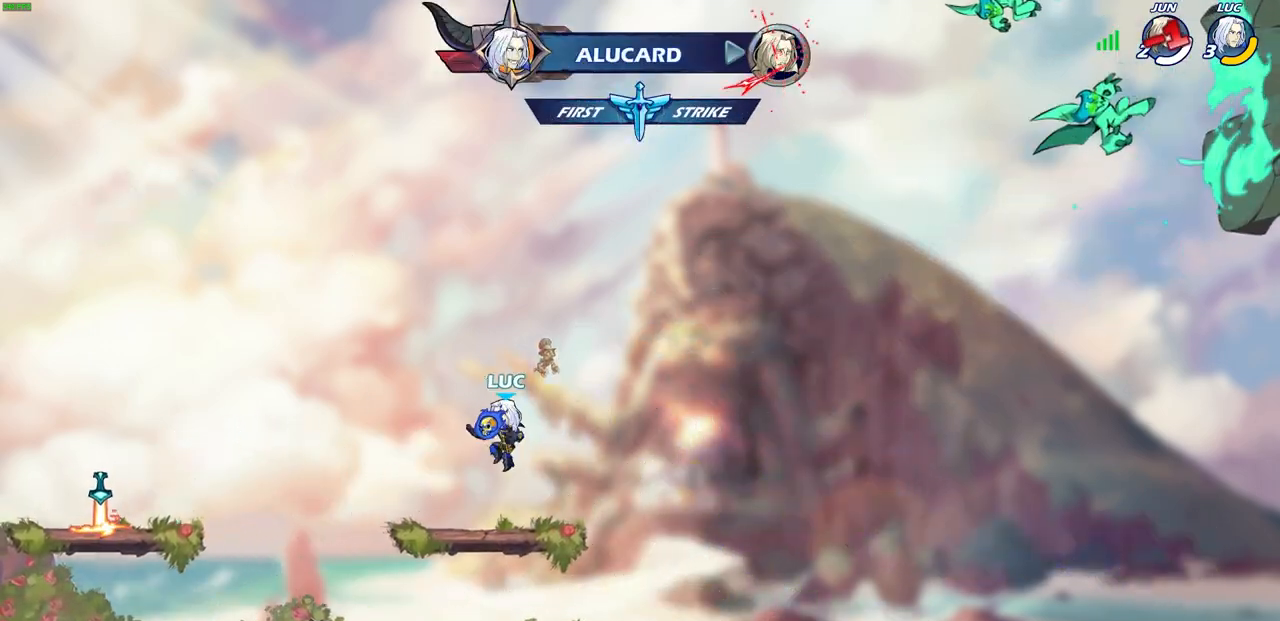
{"buttons": [], "left_stick": "center", "right_stick": "center", "events": []}
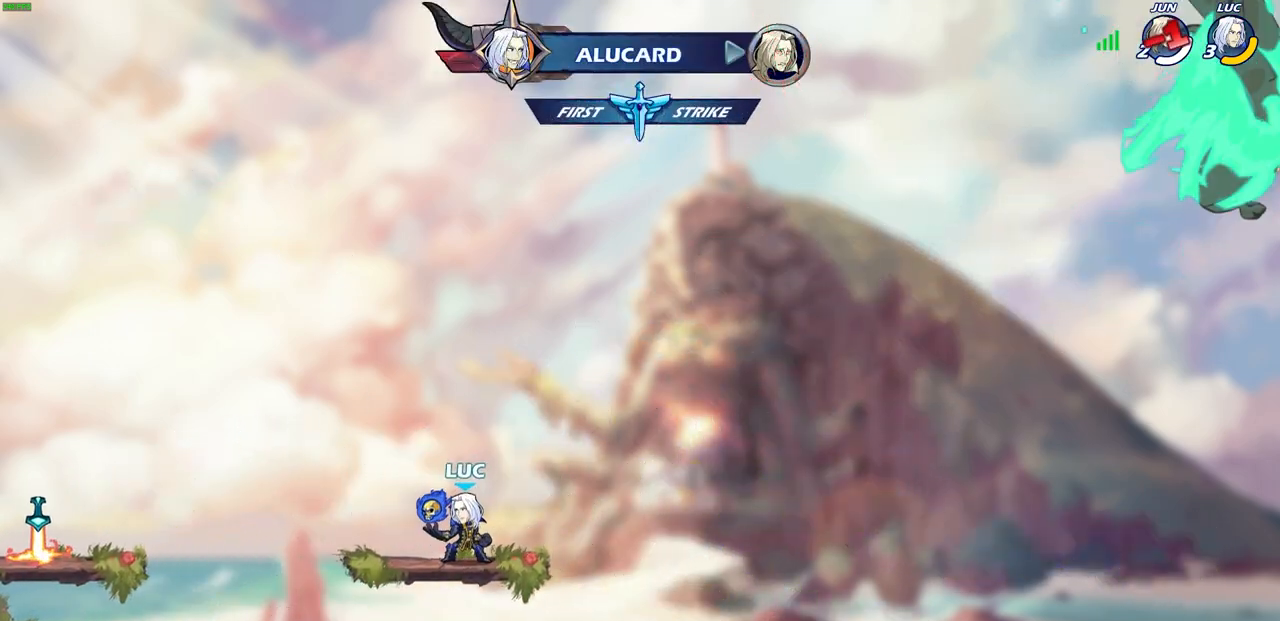
{"buttons": [], "left_stick": "center", "right_stick": "center", "events": [[150, "left_stick", "left"], [200, "R2", "down"], [233, "CIRCLE", "down"], [250, "left_stick", "center"], [300, "R2", "up"], [417, "CIRCLE", "up"]]}
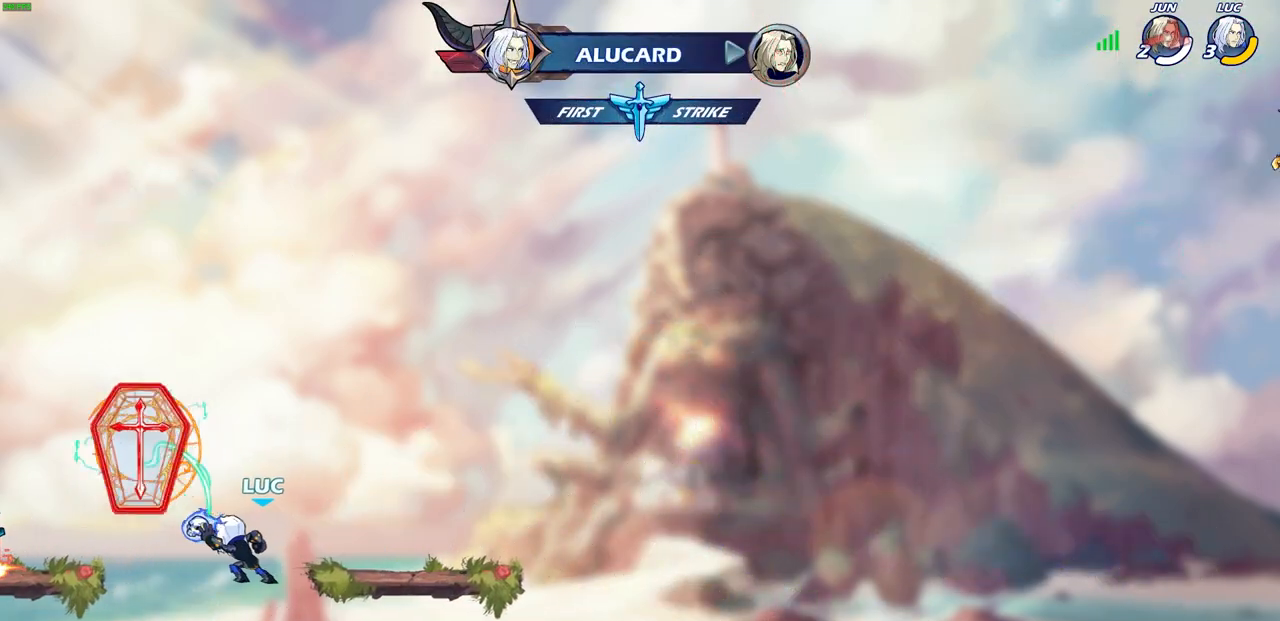
{"buttons": [], "left_stick": "center", "right_stick": "center", "events": []}
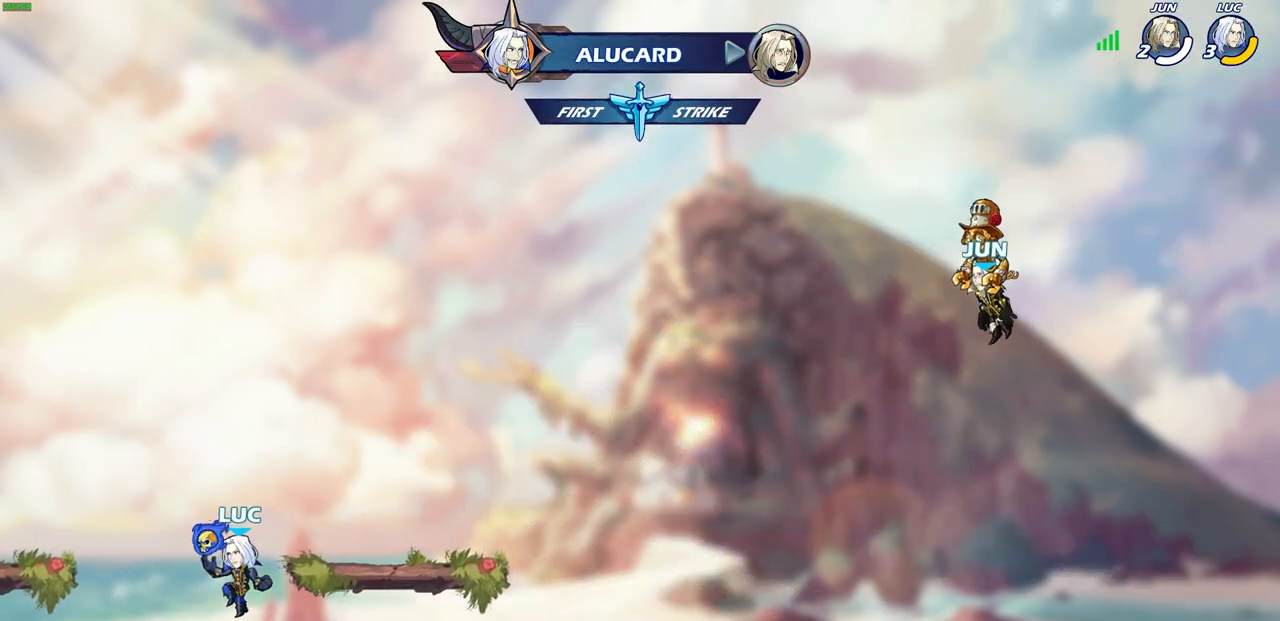
{"buttons": ["CROSS"], "left_stick": "right", "right_stick": "center", "events": [[117, "CROSS", "down"], [183, "left_stick", "right"], [283, "CROSS", "up"], [333, "CROSS", "down"]]}
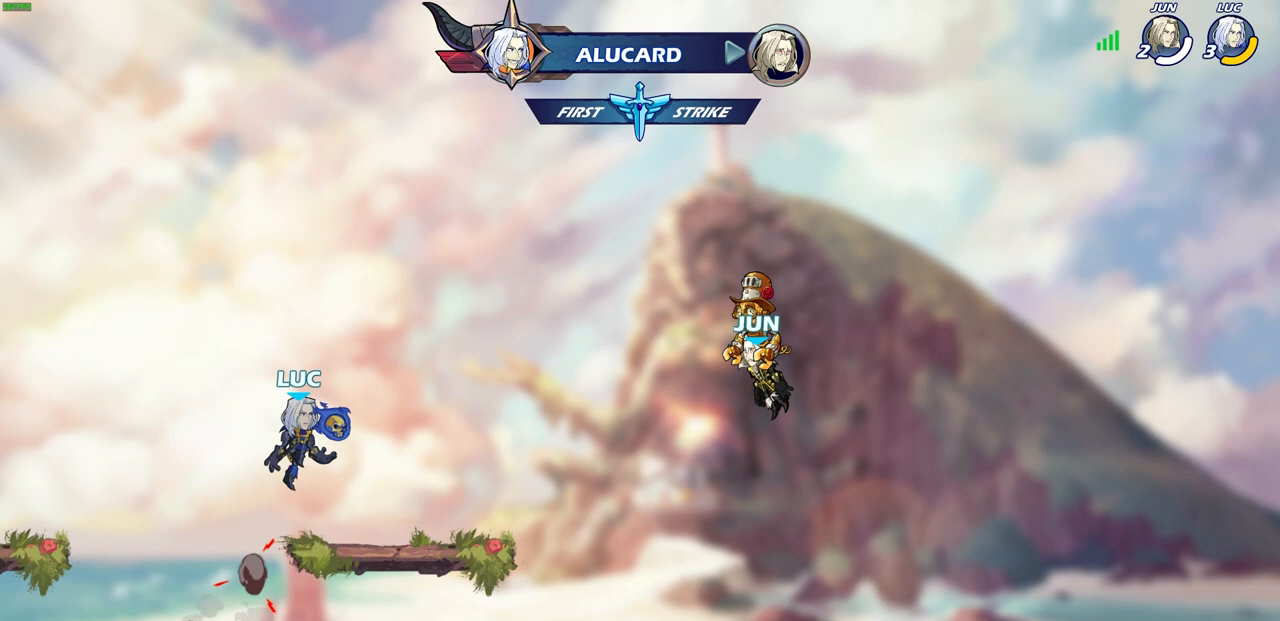
{"buttons": [], "left_stick": "left", "right_stick": "center", "events": [[33, "CROSS", "up"], [217, "left_stick", "down-left"], [450, "left_stick", "left"]]}
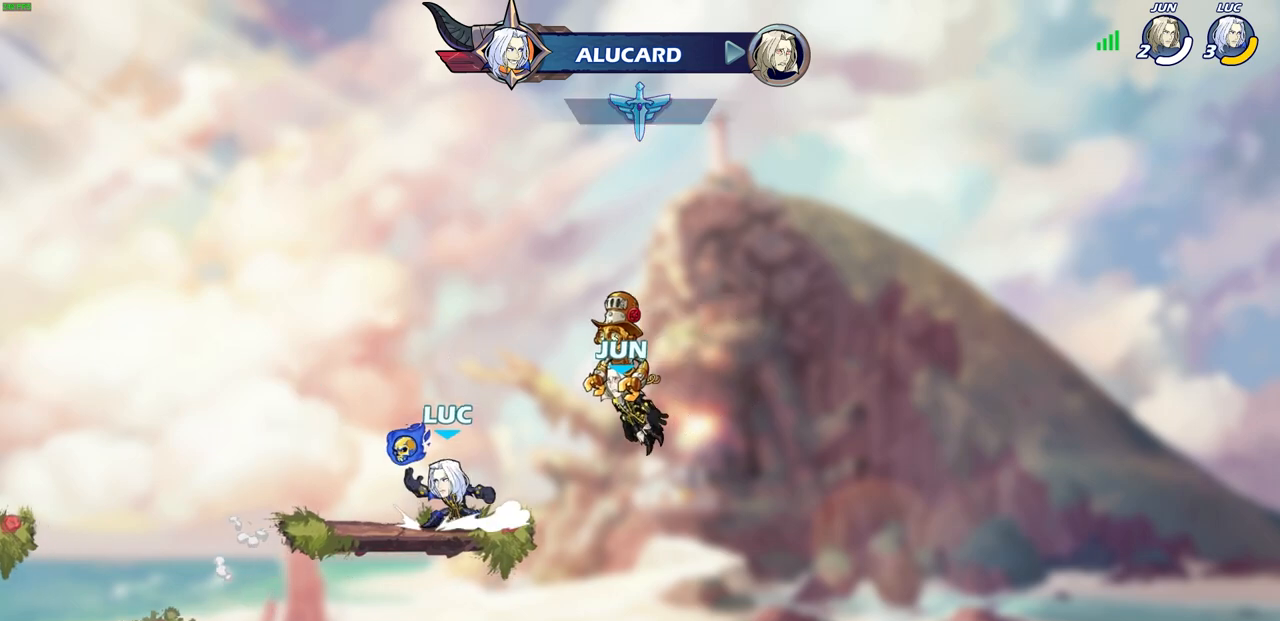
{"buttons": ["CIRCLE"], "left_stick": "center", "right_stick": "center", "events": [[83, "R2", "down"], [117, "CIRCLE", "down"], [167, "left_stick", "up"], [233, "R2", "up"], [233, "left_stick", "center"]]}
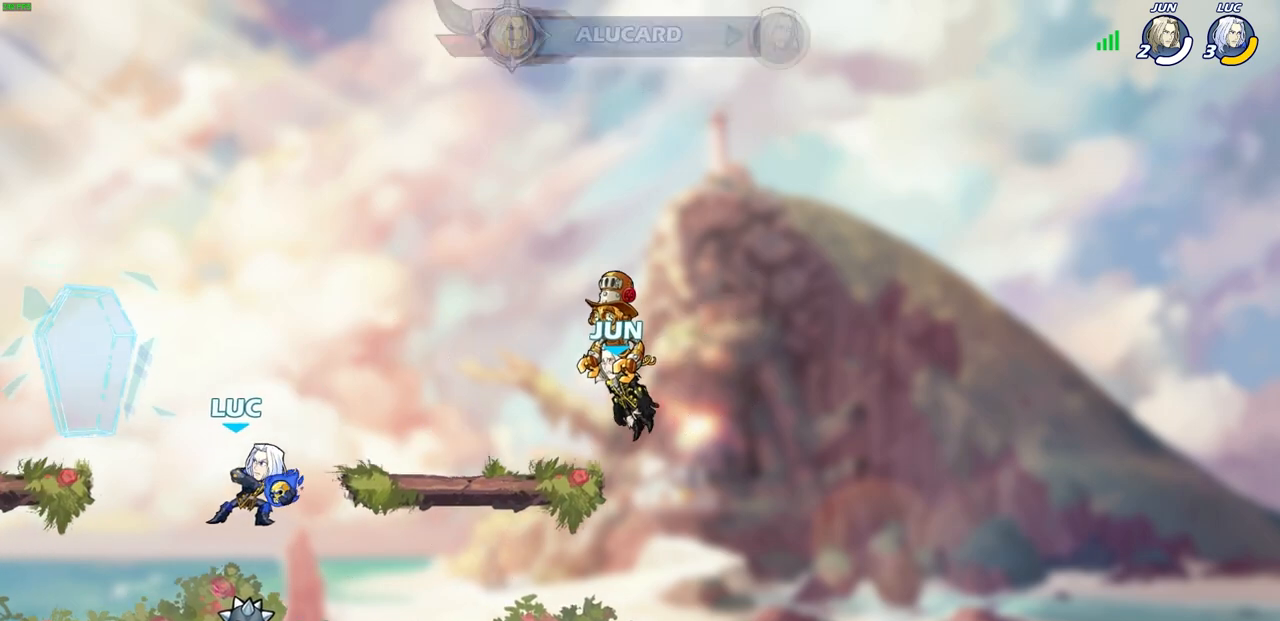
{"buttons": [], "left_stick": "center", "right_stick": "center", "events": [[233, "CIRCLE", "up"]]}
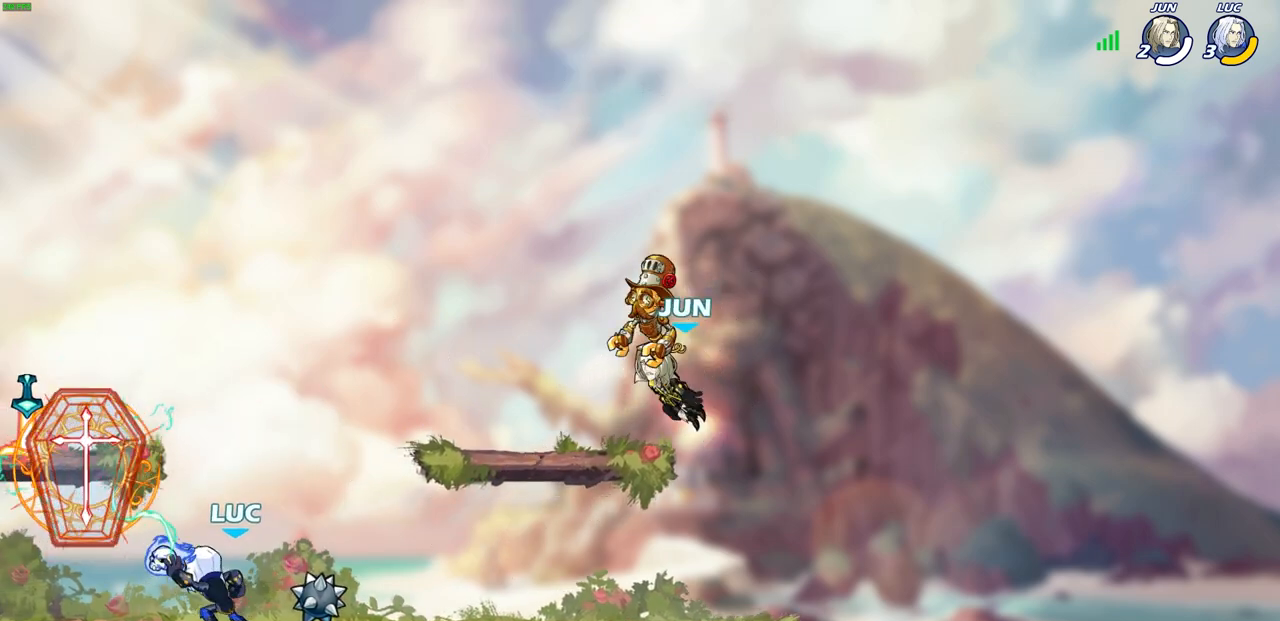
{"buttons": [], "left_stick": "center", "right_stick": "center", "events": []}
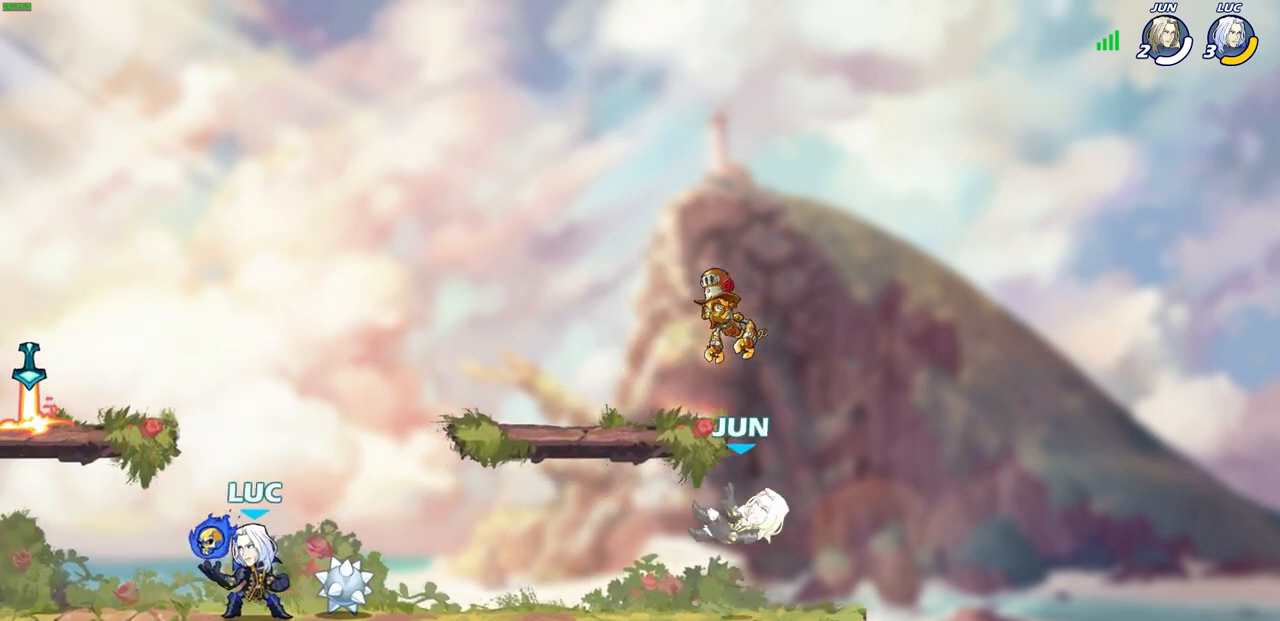
{"buttons": [], "left_stick": "up-right", "right_stick": "center", "events": [[33, "left_stick", "up-right"], [67, "CROSS", "down"], [183, "CROSS", "up"], [267, "CROSS", "down"], [367, "CROSS", "up"]]}
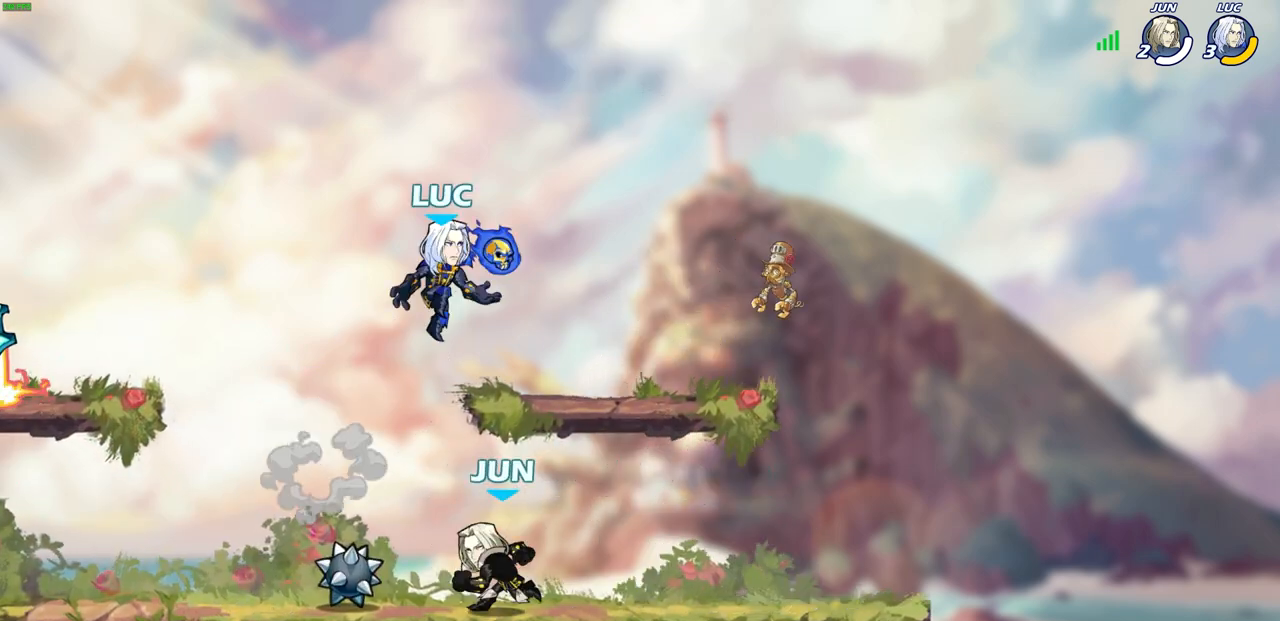
{"buttons": ["CIRCLE", "R2"], "left_stick": "down-left", "right_stick": "center", "events": [[50, "left_stick", "down-right"], [150, "left_stick", "down-left"], [217, "left_stick", "left"], [417, "left_stick", "down-left"], [433, "R2", "down"], [450, "CIRCLE", "down"]]}
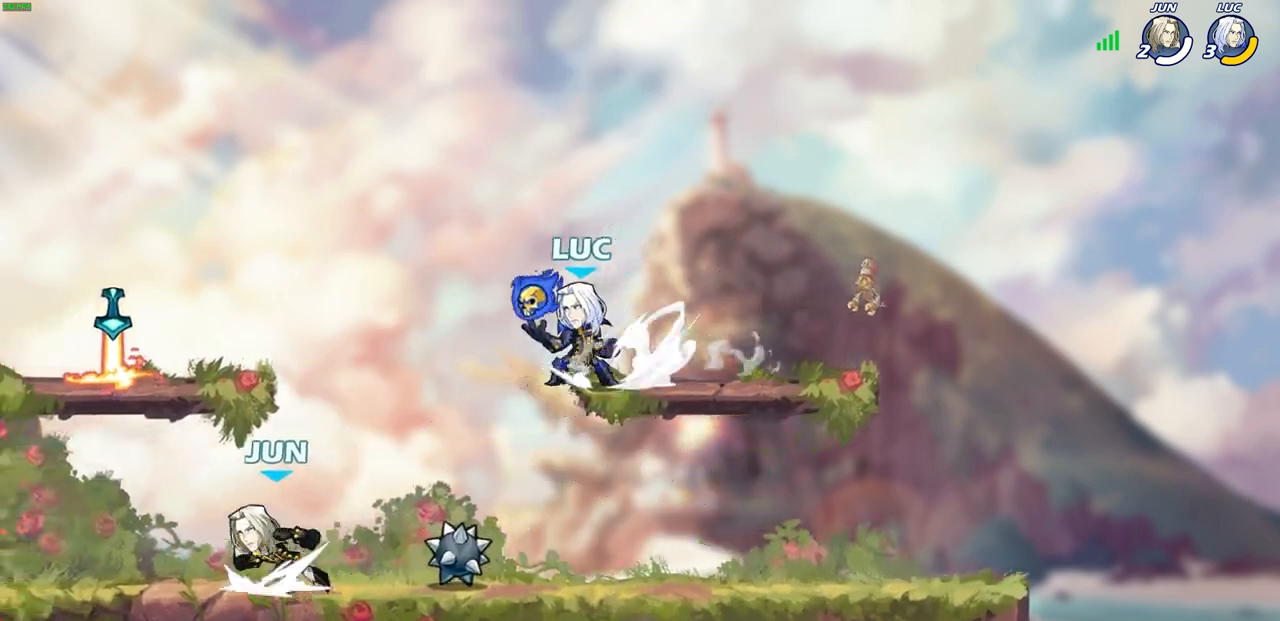
{"buttons": ["CIRCLE"], "left_stick": "down", "right_stick": "center", "events": [[17, "R2", "up"], [350, "left_stick", "down"]]}